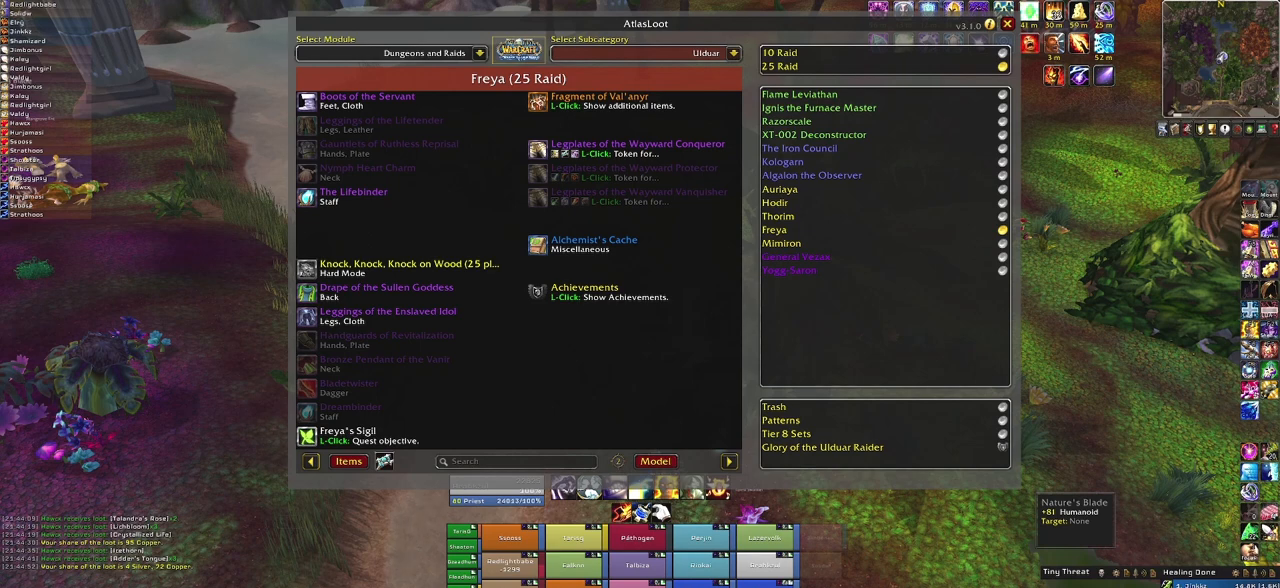
Gameplay with keyboard and mouse; each line is a JSON object with the keys and mouse buttons held at the frame after it. "events" lists presses ("down") and releases ("up") of "1", "2", "3", "4", "5", "a", "alt", "b", "c", "ctrl", "d", "e", "f", "g", "q", "r", "s", "shift", "space", "t", "tab", "tilde", "v", "w", "x", "z", "mouse_left", "mouse_wheel", "mouse_right", "mouse_mb4" and "mouse_mb5" between this image and that frame as [ms after this image, input, new state], when the widget could be followed in between. "mouse_left", "mouse_wheel", "mouse_right", "mouse_mb4", "mouse_mb5" = the "left", "wheel", "right", "mb4", "mb5" buttons of the "mouse" list. No other keys are recorded. "wheel" means that the mouse wheel is clicked or scrolled. Mouse movement is not recorded.
{"keys": [], "mouse": [], "events": []}
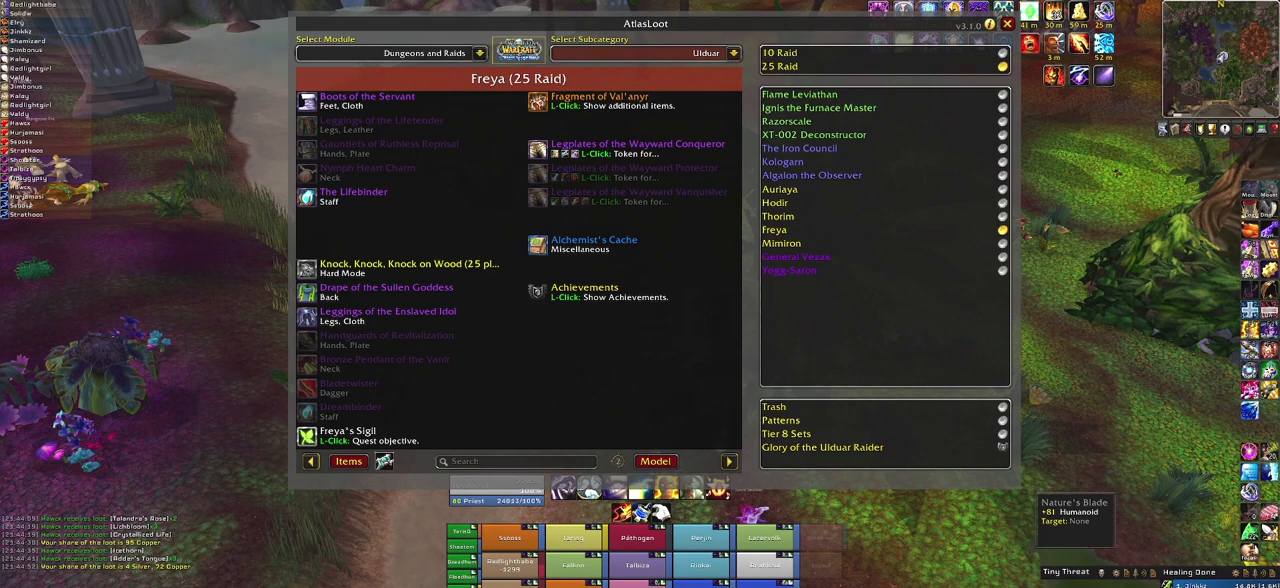
{"keys": [], "mouse": ["left"], "events": [[467, "mouse_left", "down"]]}
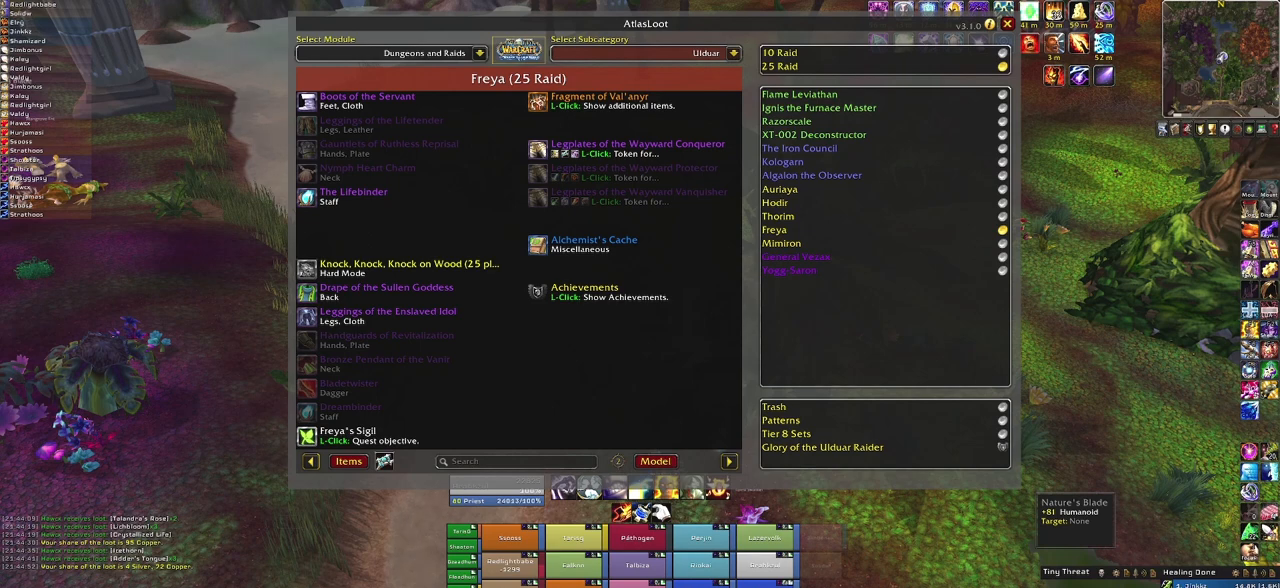
{"keys": [], "mouse": [], "events": [[33, "mouse_left", "up"]]}
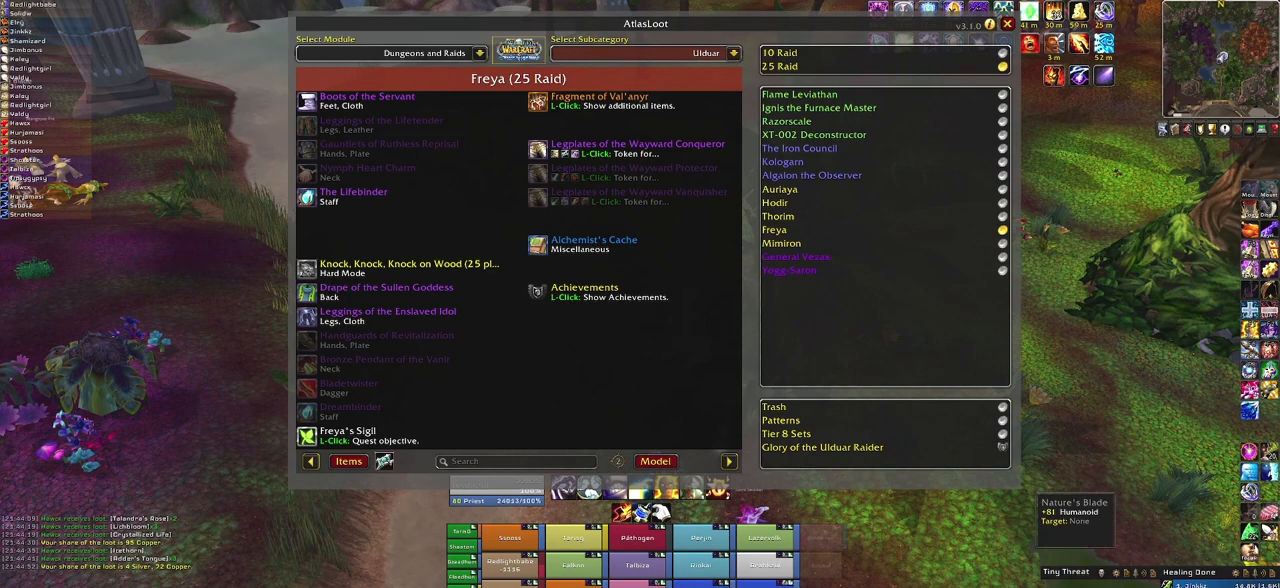
{"keys": [], "mouse": [], "events": []}
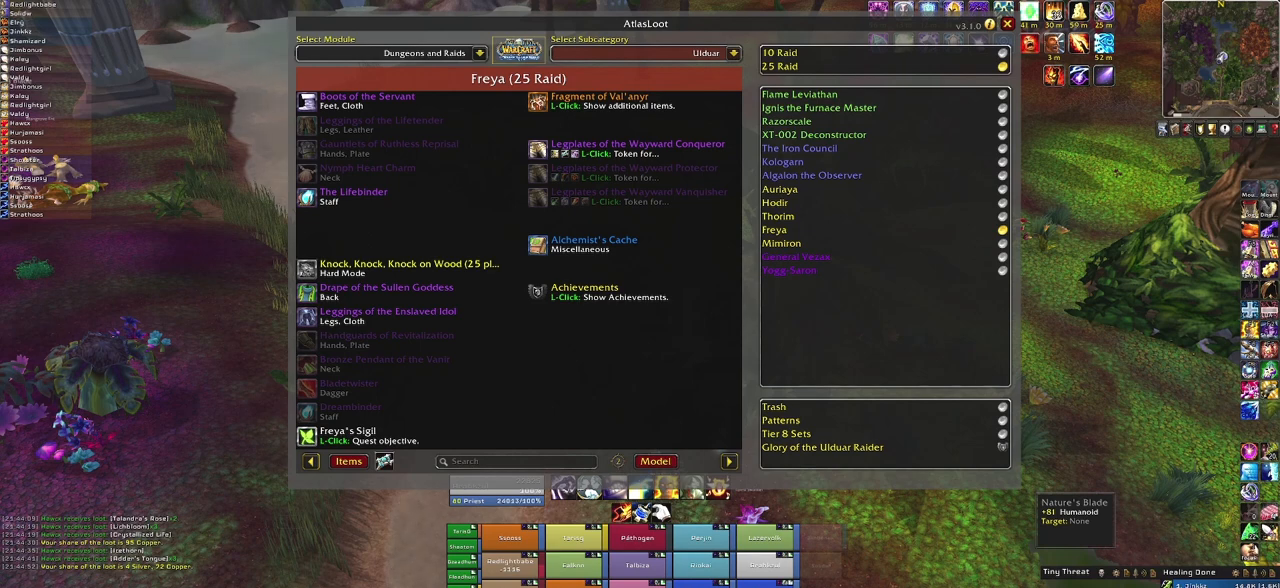
{"keys": [], "mouse": [], "events": []}
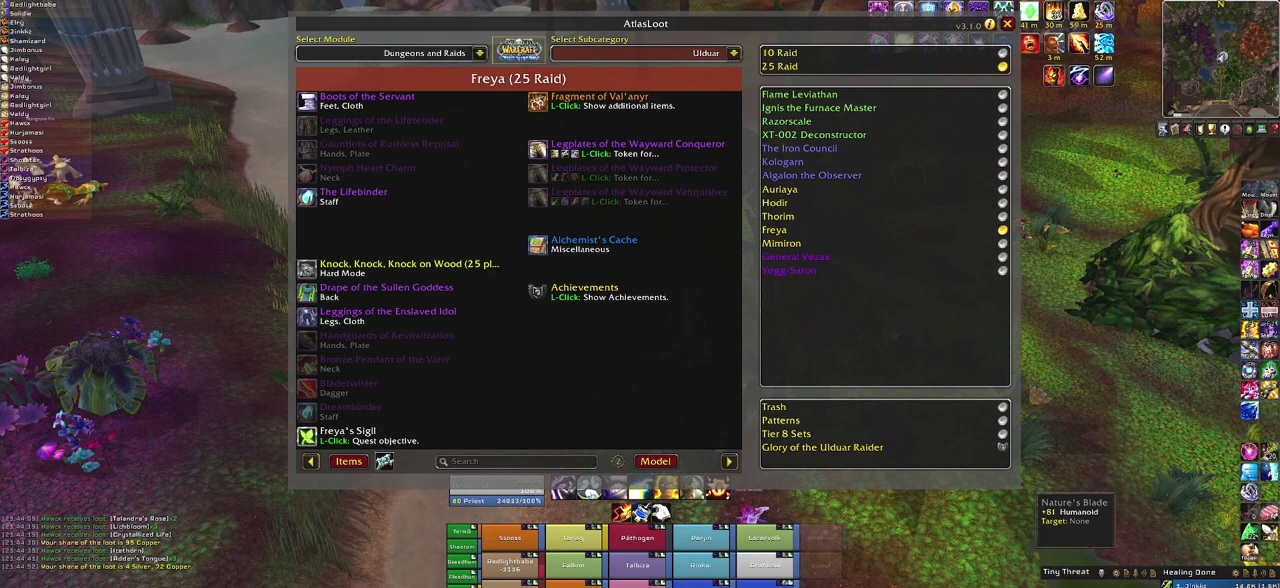
{"keys": [], "mouse": ["wheel"], "events": [[334, "mouse_wheel", "down"]]}
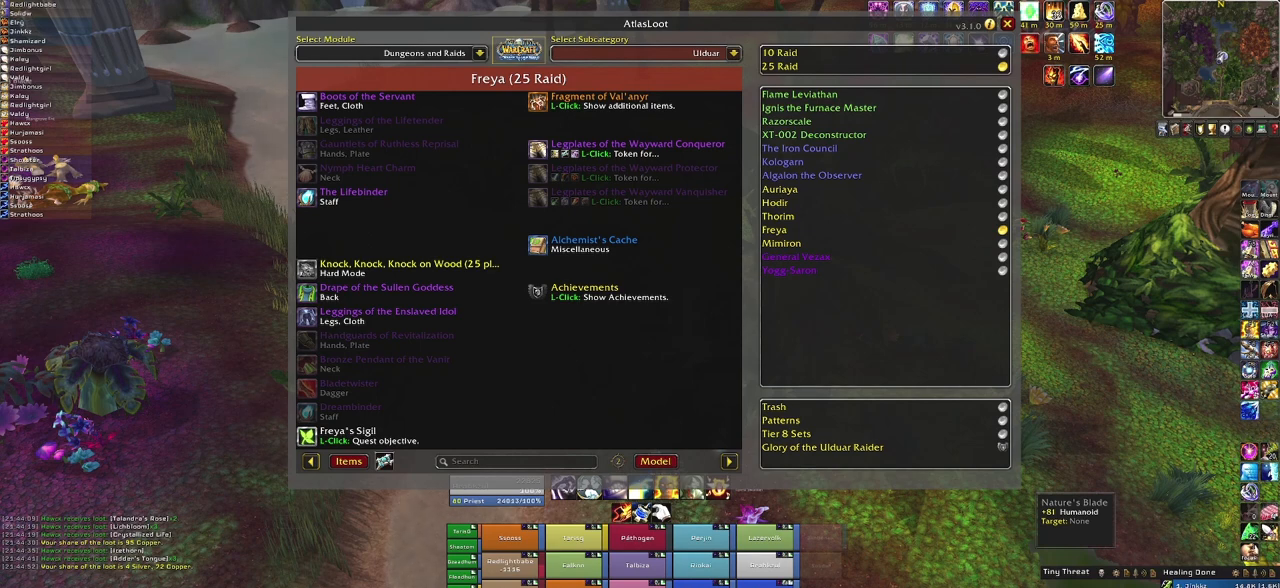
{"keys": [], "mouse": [], "events": [[33, "mouse_wheel", "up"]]}
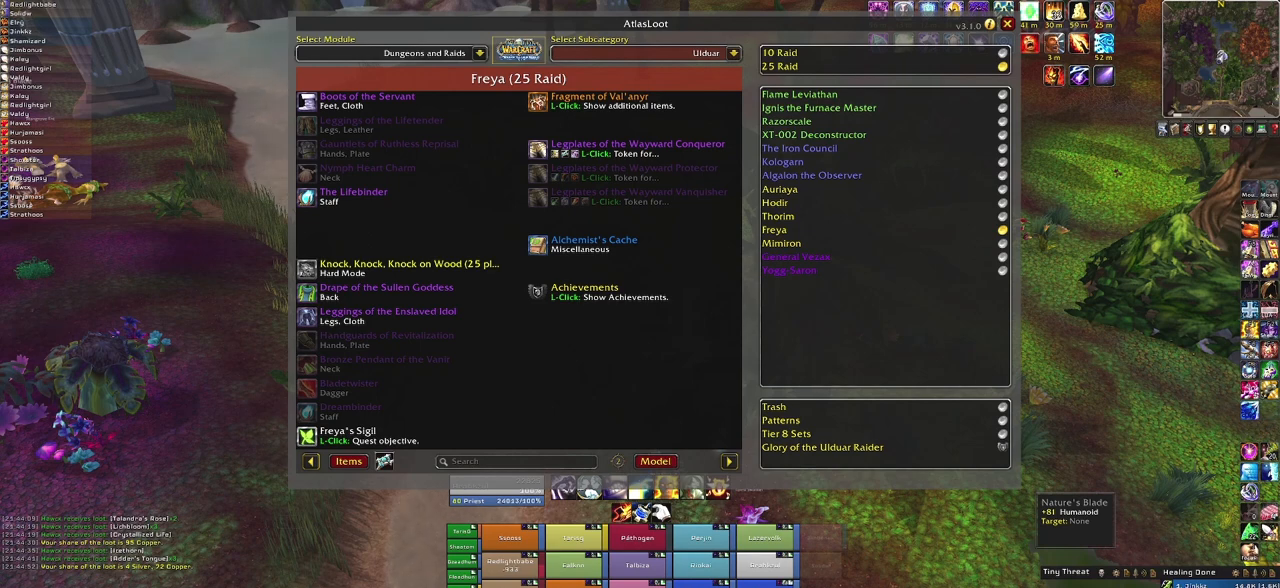
{"keys": [], "mouse": [], "events": [[167, "mouse_wheel", "down"], [267, "mouse_wheel", "up"]]}
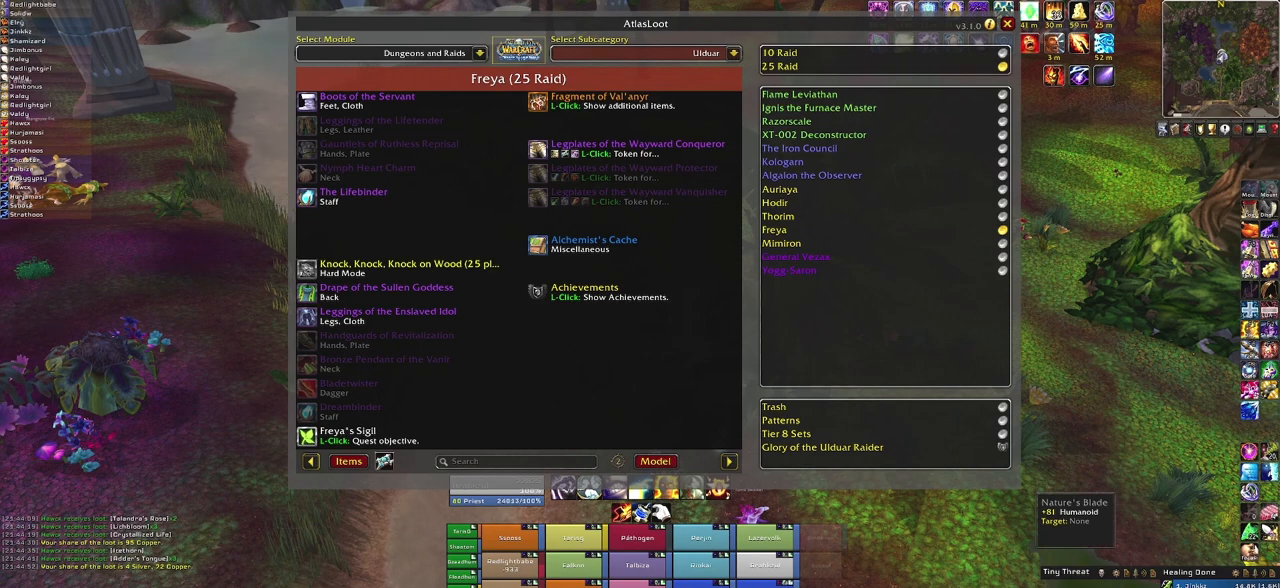
{"keys": [], "mouse": [], "events": []}
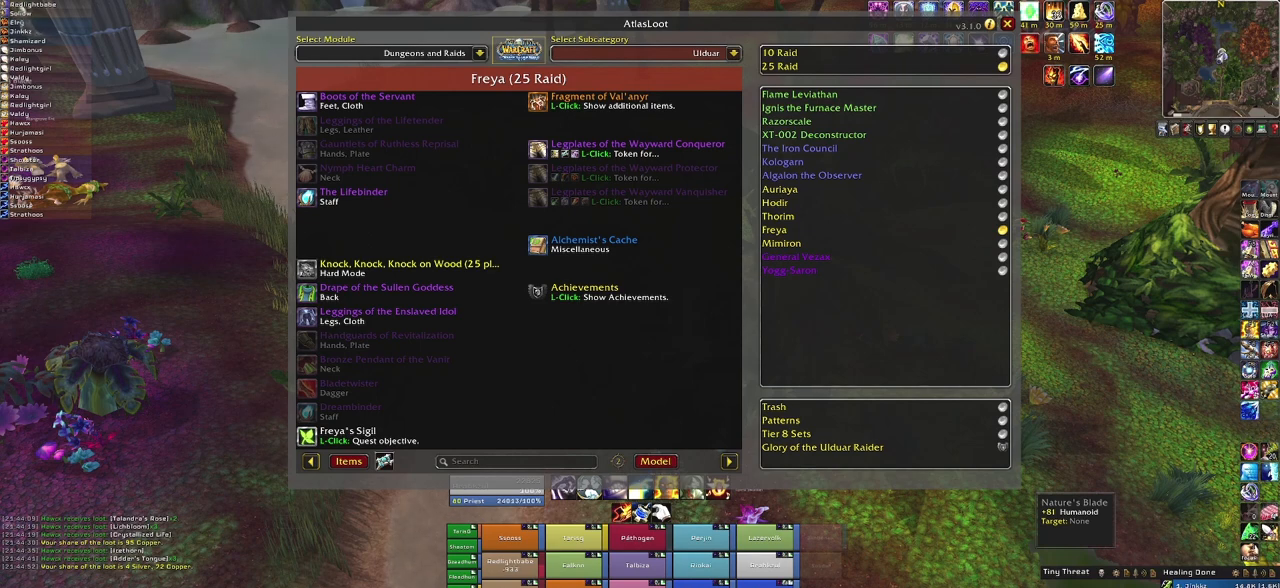
{"keys": [], "mouse": [], "events": []}
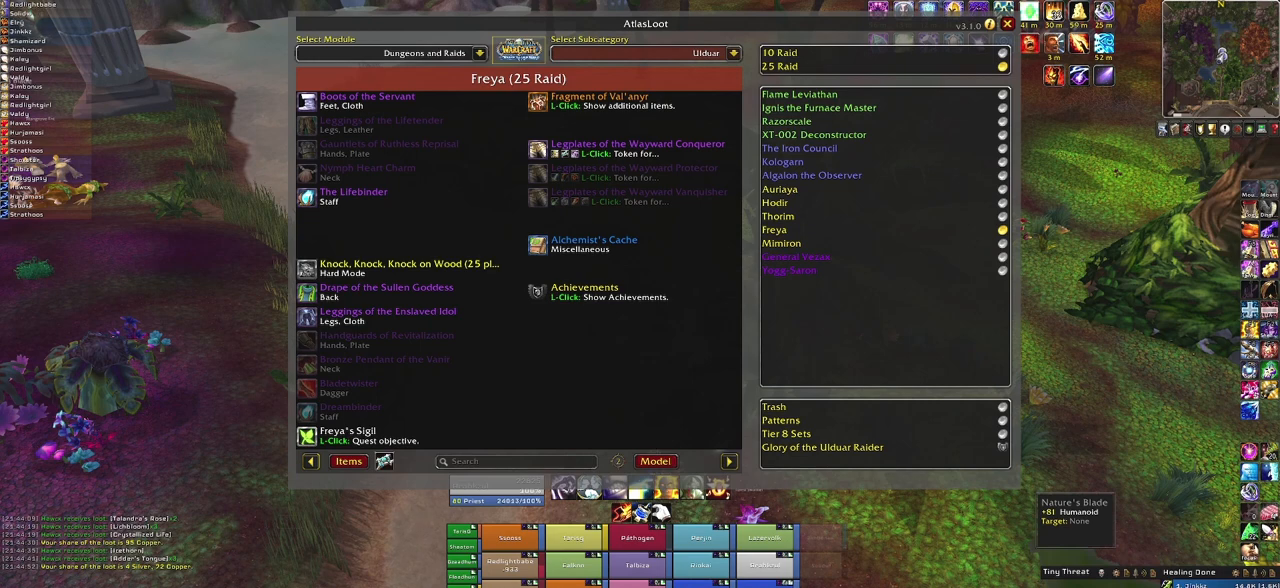
{"keys": [], "mouse": [], "events": []}
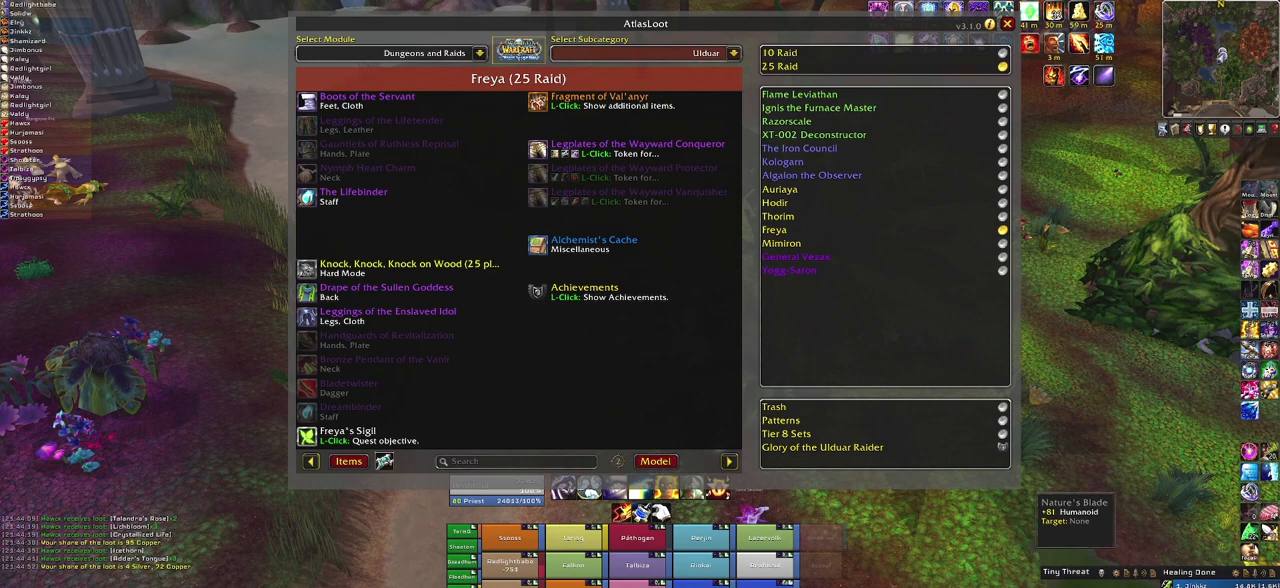
{"keys": [], "mouse": [], "events": []}
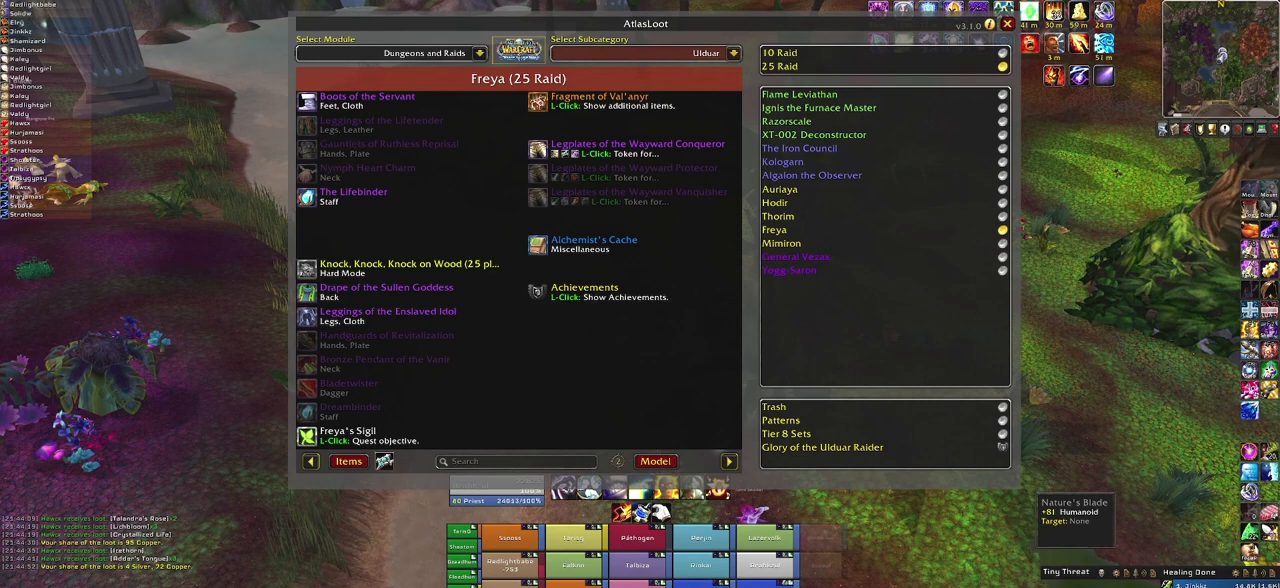
{"keys": [], "mouse": [], "events": [[267, "mouse_wheel", "down"], [433, "mouse_wheel", "up"]]}
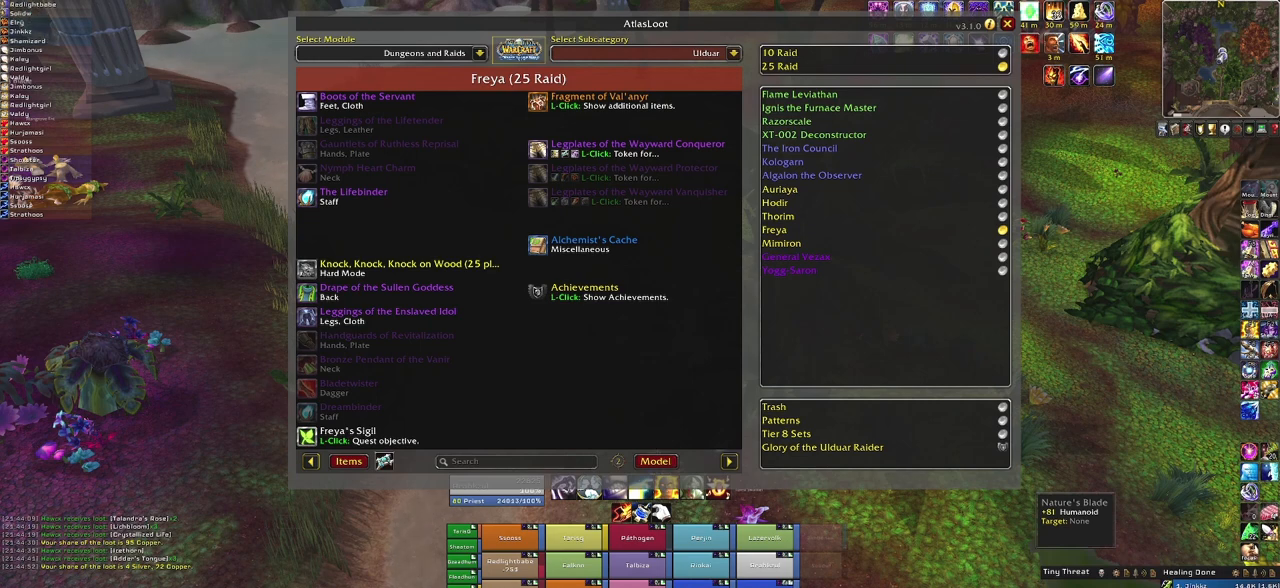
{"keys": [], "mouse": [], "events": [[367, "mouse_wheel", "down"], [501, "mouse_wheel", "up"]]}
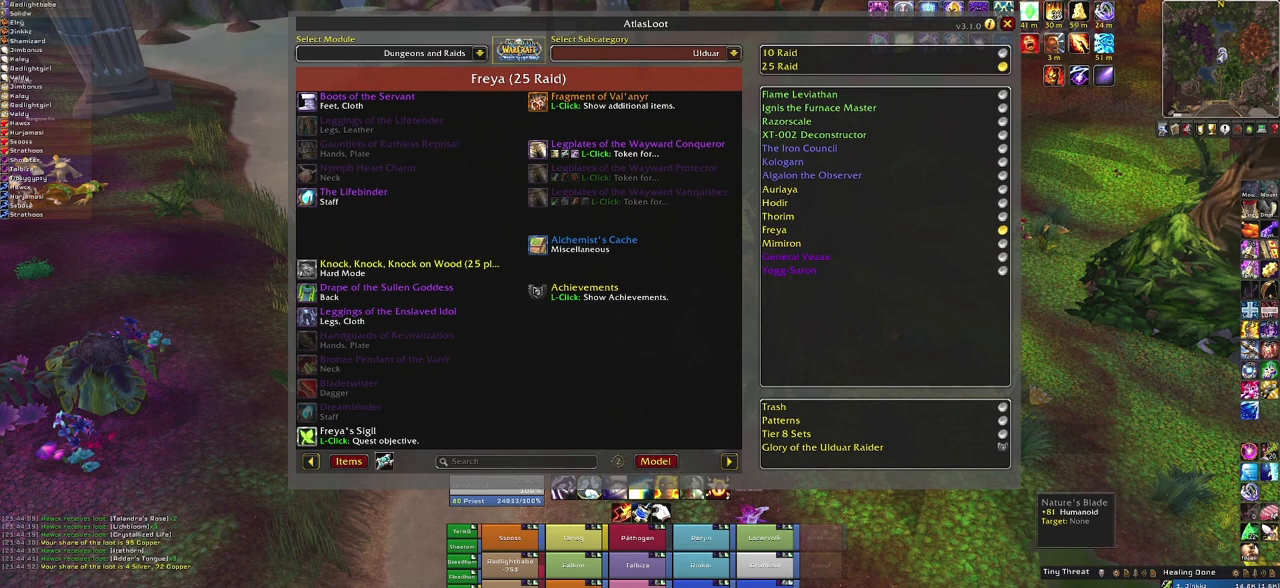
{"keys": [], "mouse": [], "events": []}
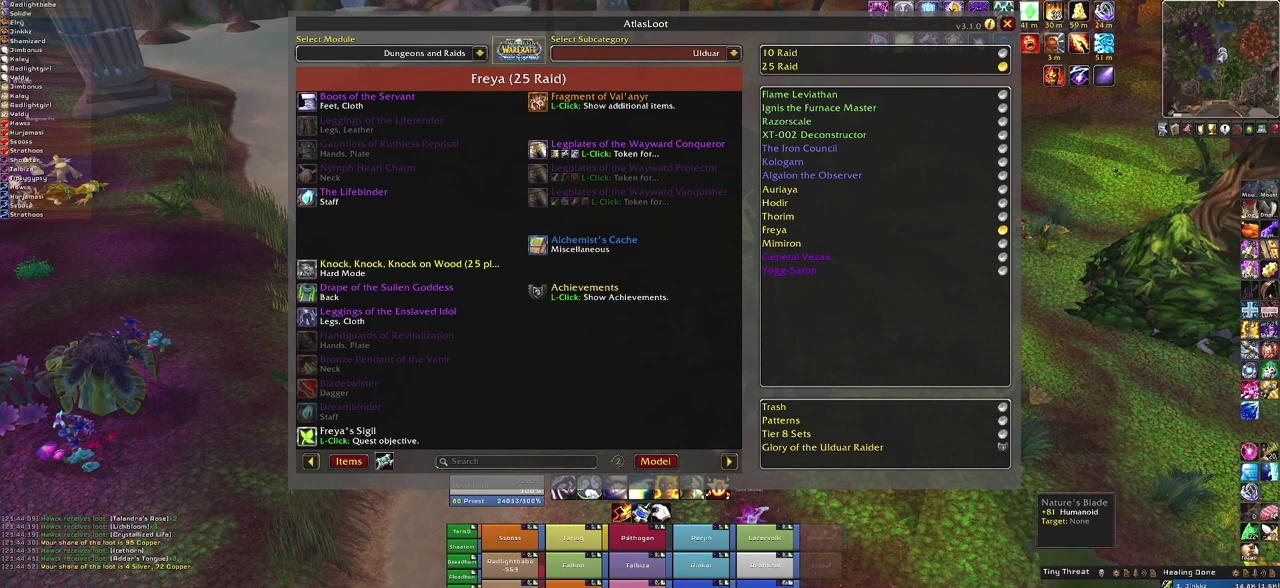
{"keys": [], "mouse": ["wheel"], "events": [[200, "mouse_wheel", "down"]]}
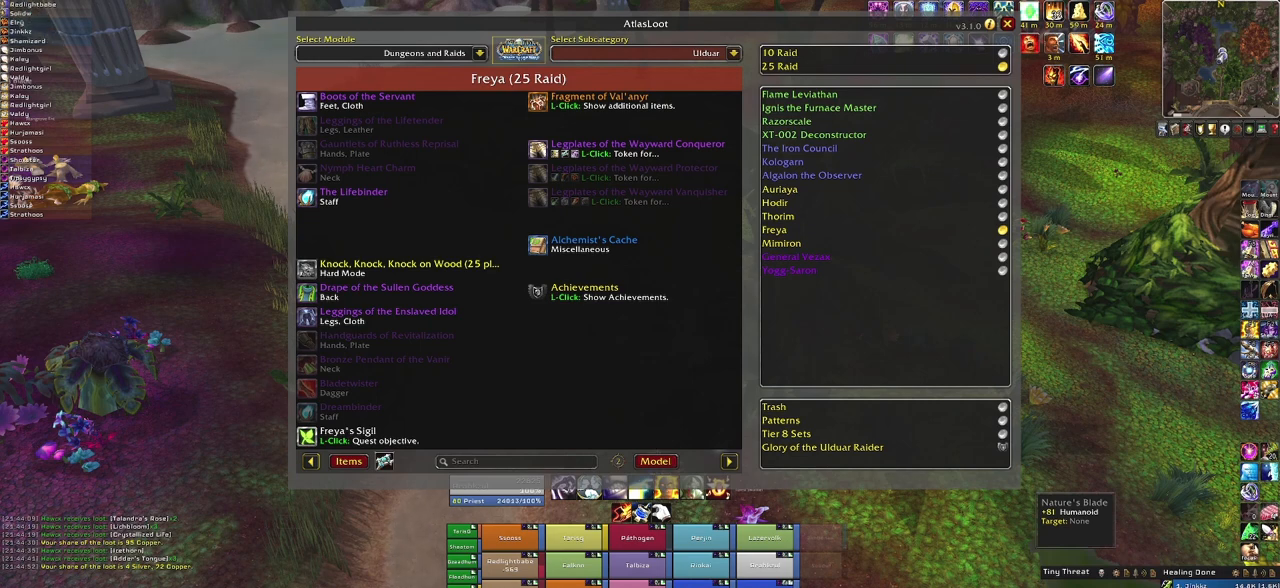
{"keys": [], "mouse": [], "events": [[133, "mouse_wheel", "up"], [400, "mouse_wheel", "down"], [500, "mouse_wheel", "up"]]}
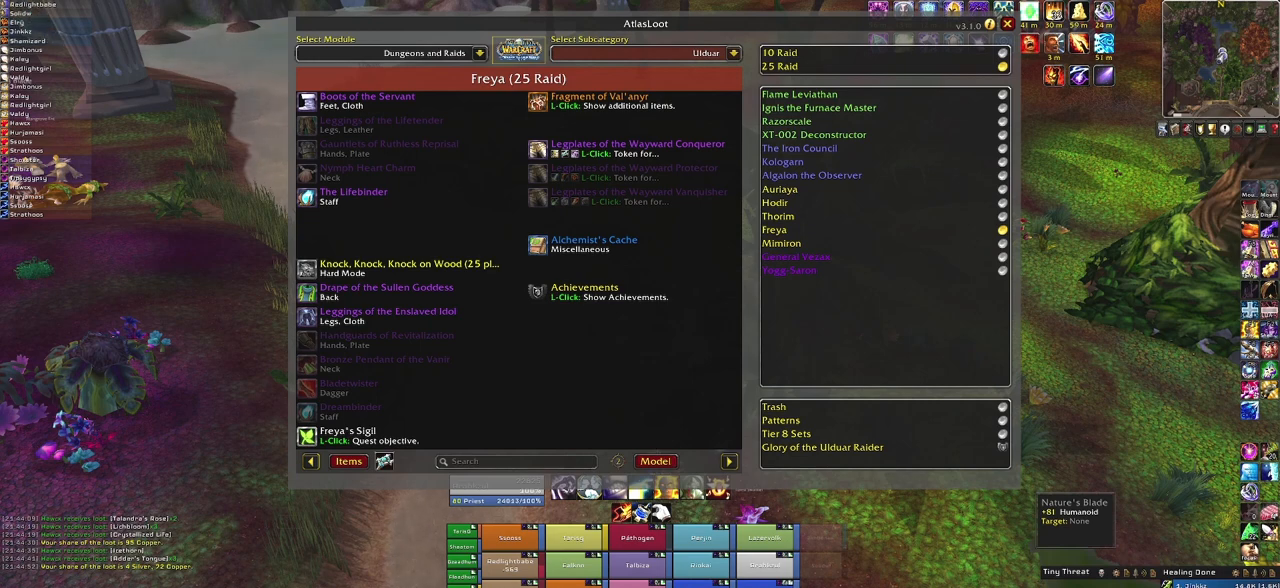
{"keys": [], "mouse": [], "events": []}
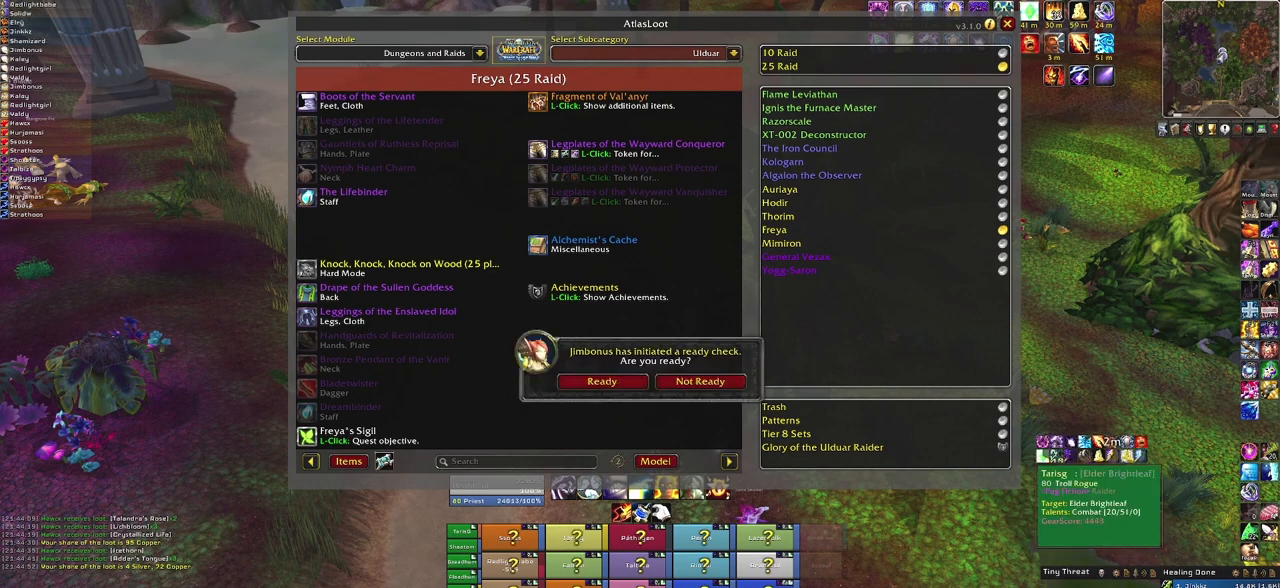
{"keys": [], "mouse": [], "events": []}
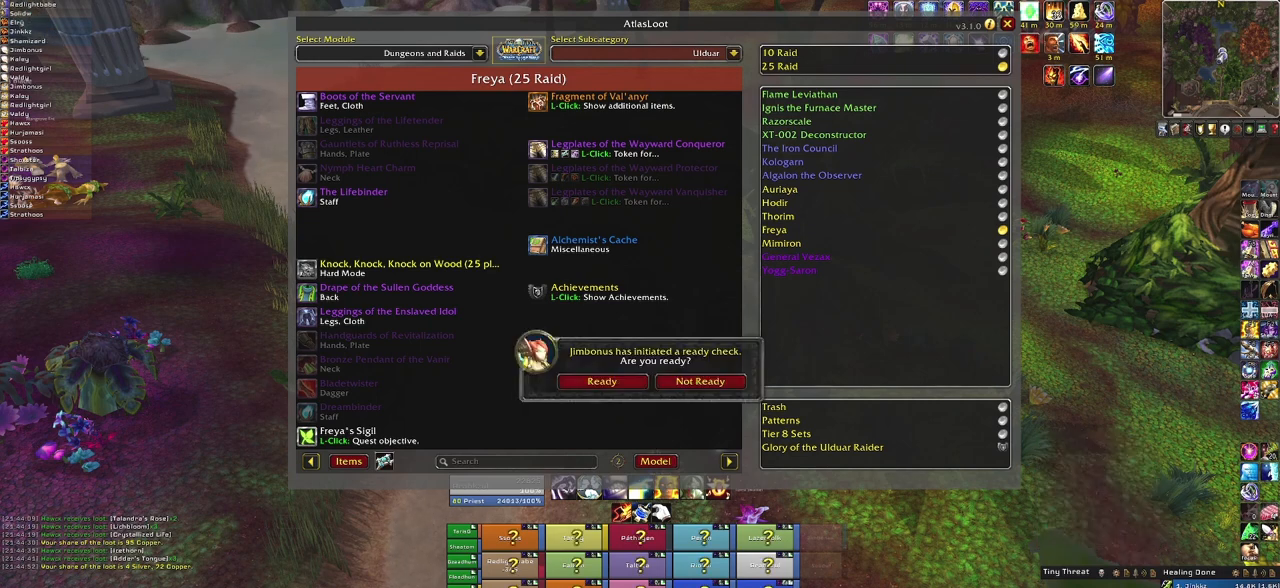
{"keys": [], "mouse": [], "events": [[234, "mouse_left", "down"], [300, "mouse_left", "up"]]}
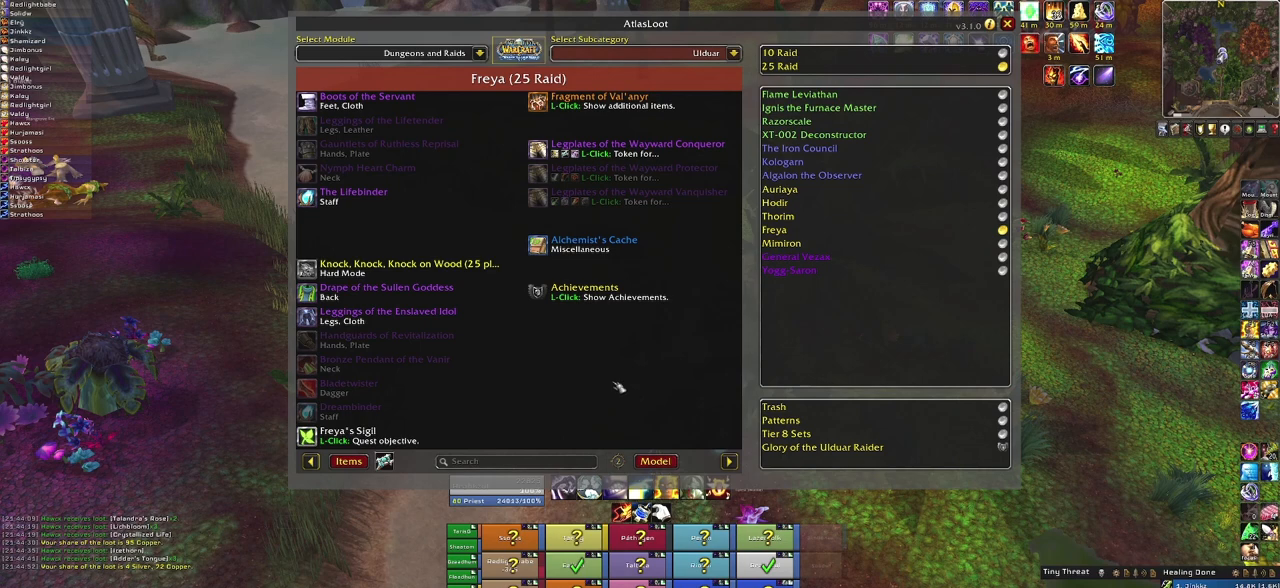
{"keys": [], "mouse": [], "events": []}
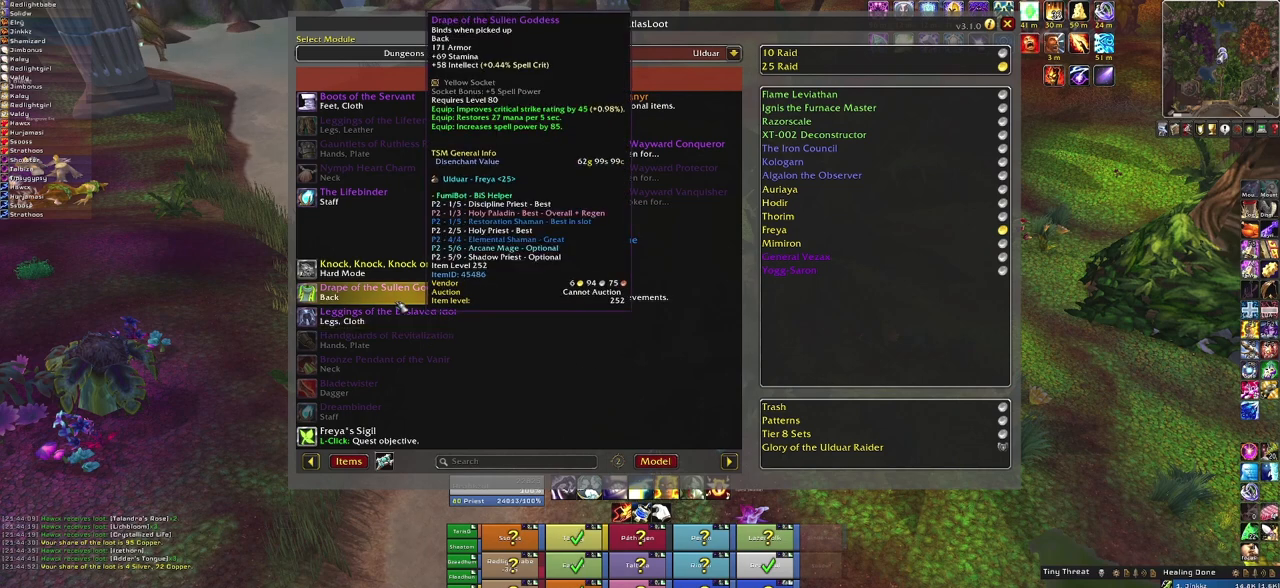
{"keys": [], "mouse": [], "events": []}
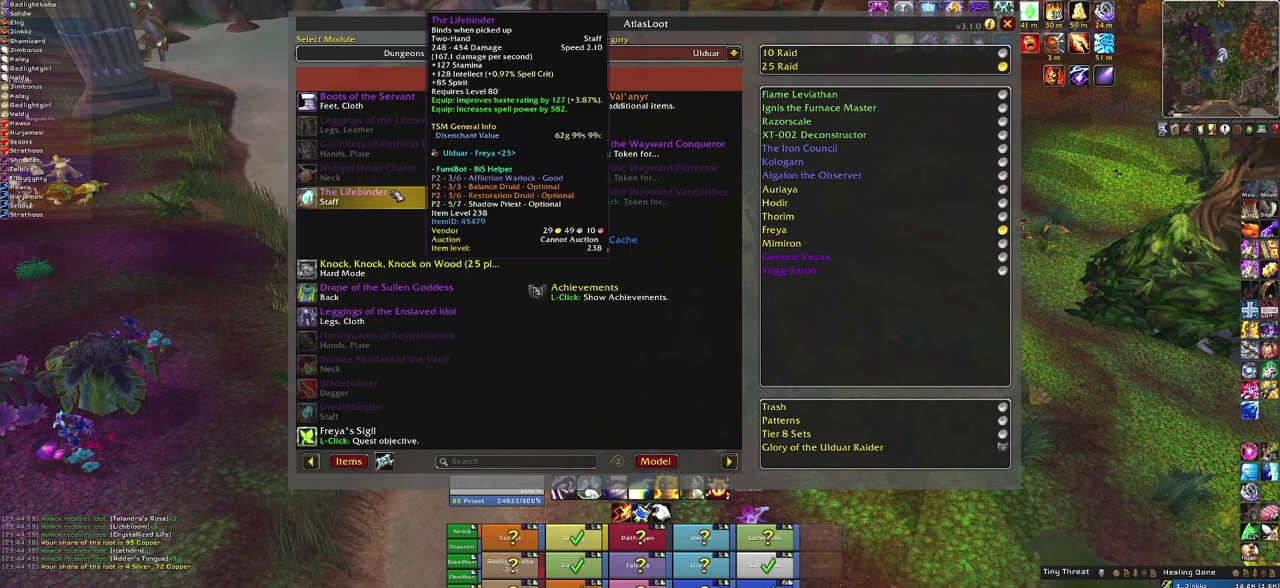
{"keys": [], "mouse": [], "events": []}
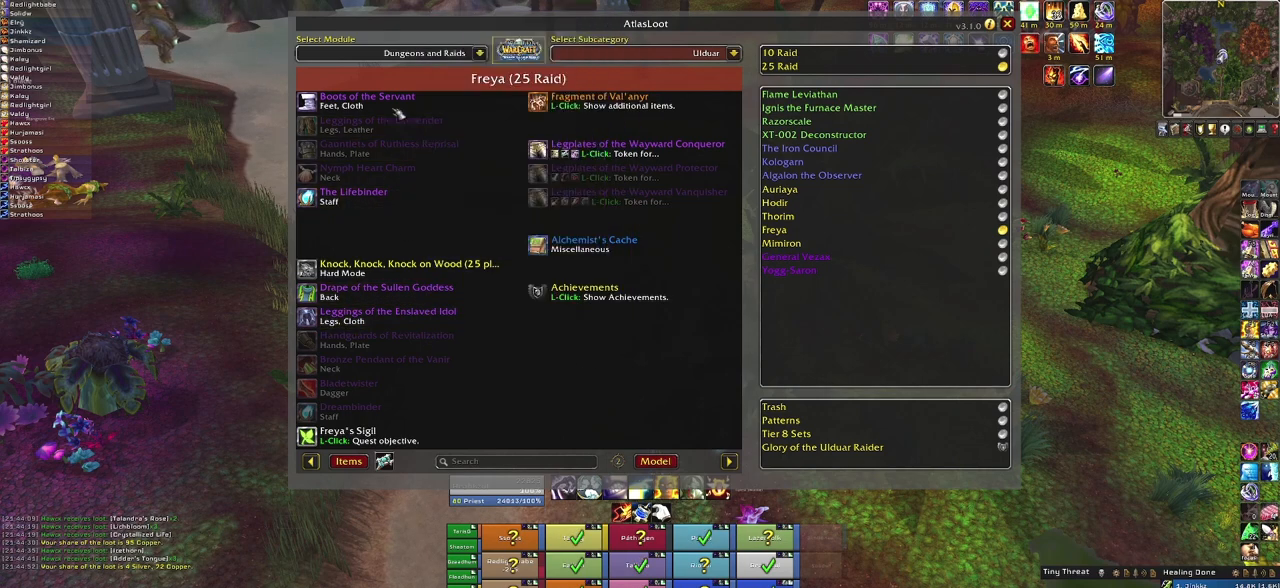
{"keys": [], "mouse": [], "events": []}
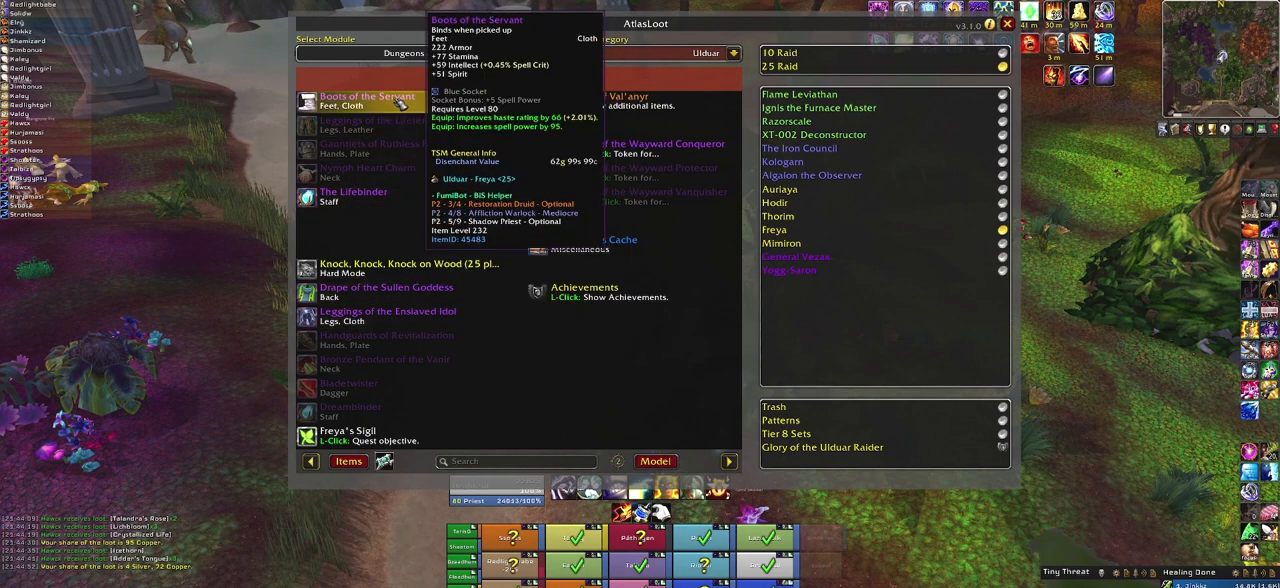
{"keys": [], "mouse": [], "events": []}
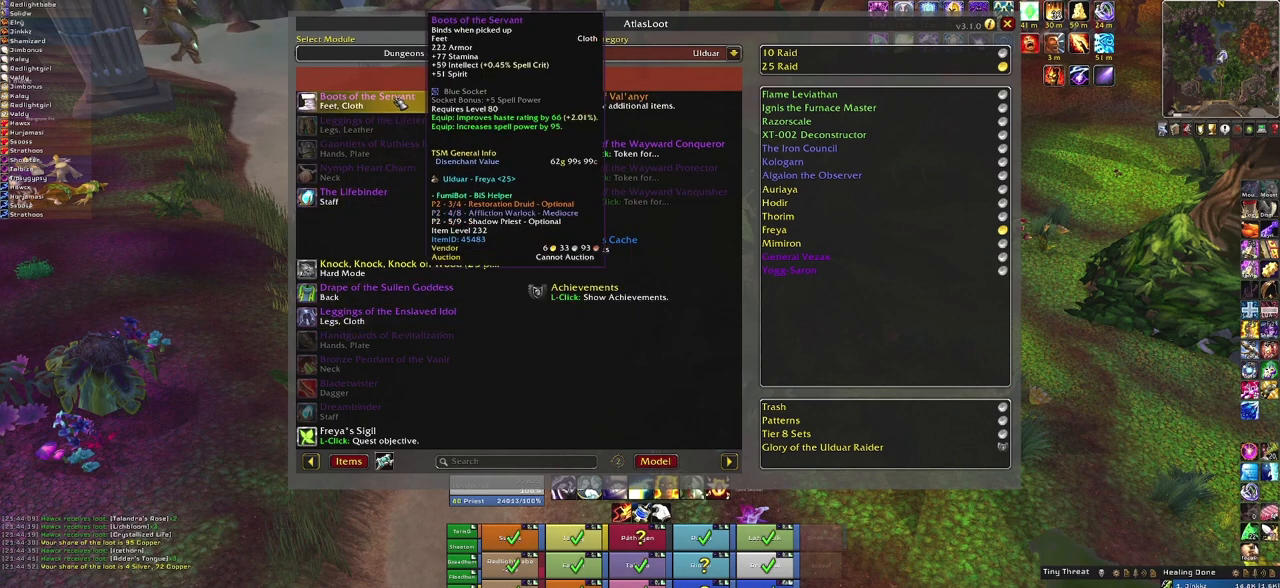
{"keys": [], "mouse": [], "events": []}
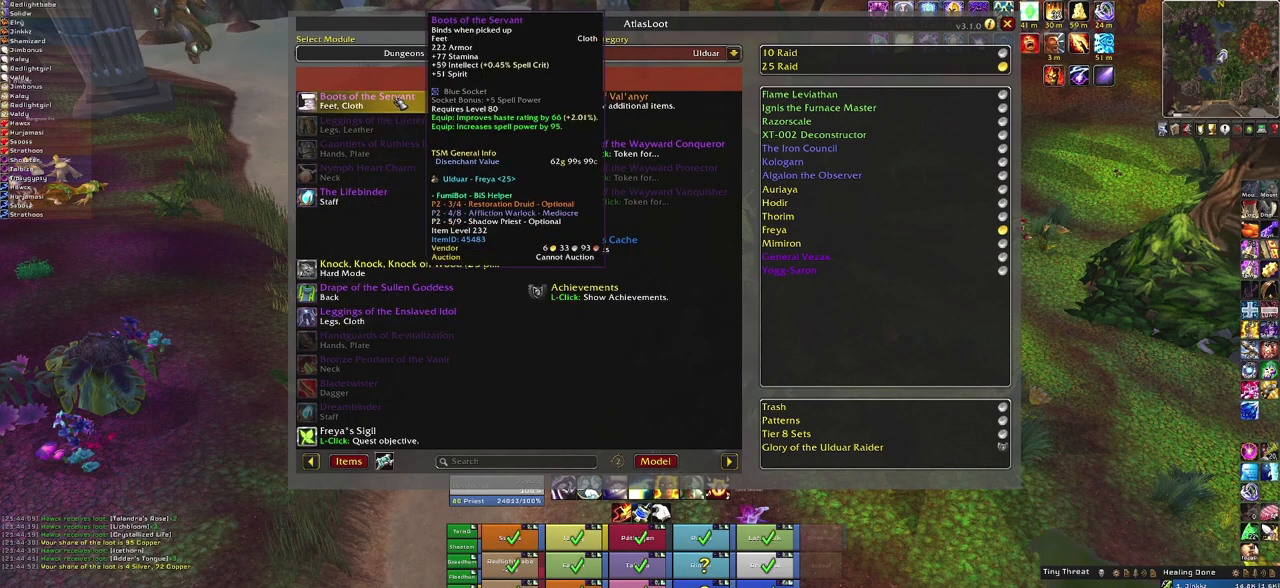
{"keys": [], "mouse": [], "events": []}
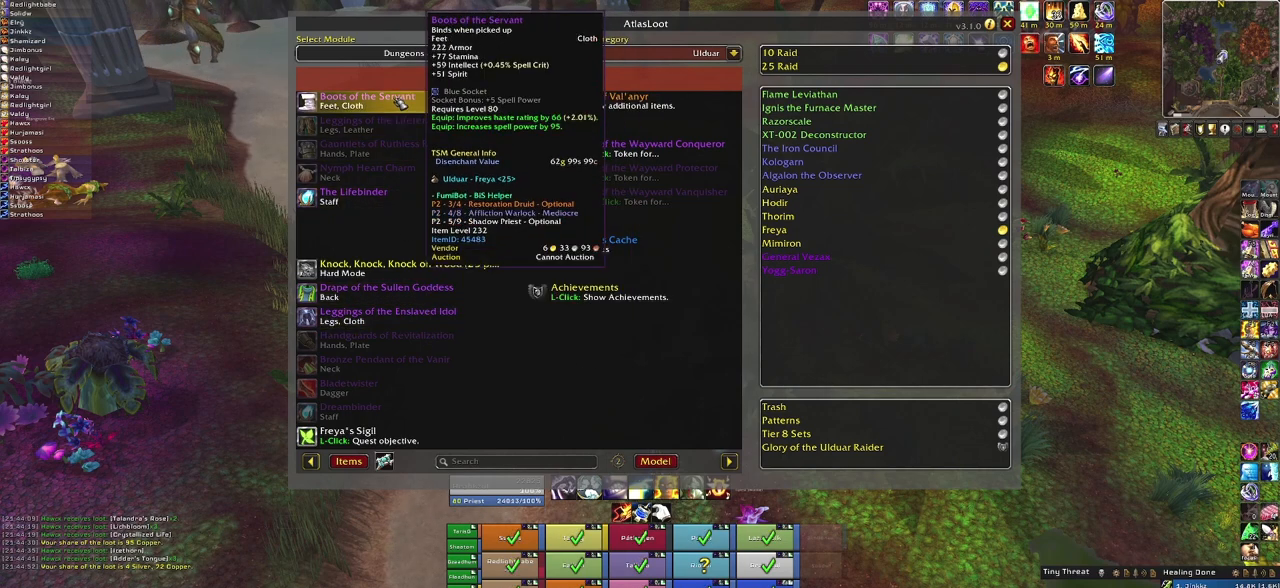
{"keys": [], "mouse": [], "events": []}